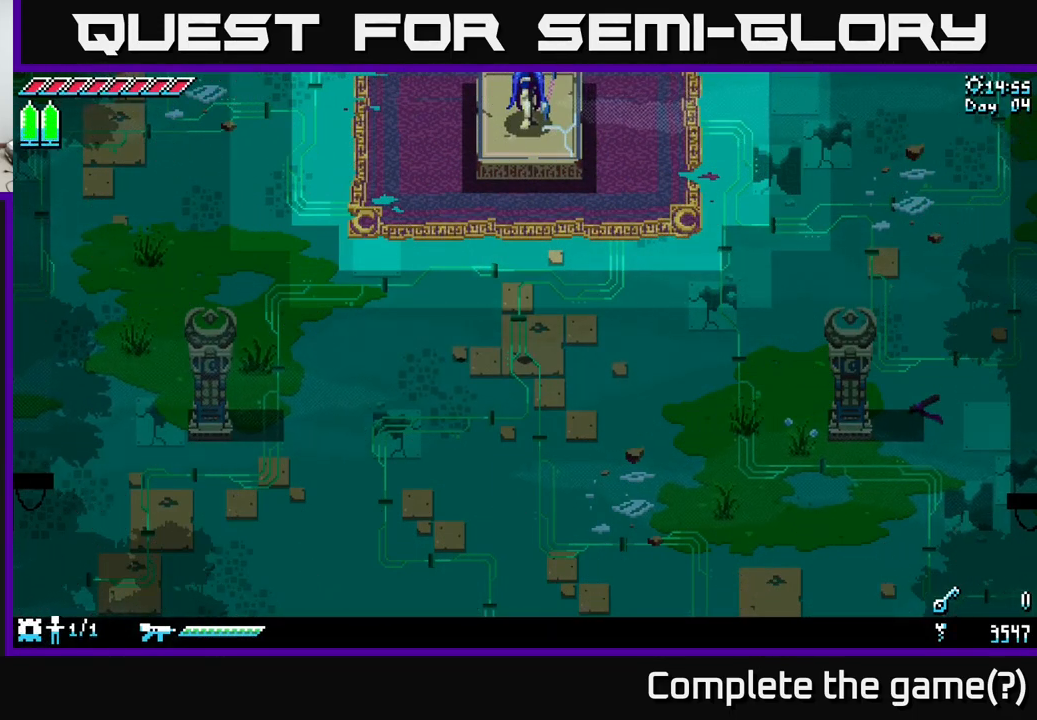
Gameplay with a controller (Xbox layout); each line is a JSON object with the inputs held at the frame after it. "events" lists button and stick changes between this image and that frame as [ms after this image, input, new state], when the widget could be followed in between.
{"buttons": [], "left_stick": "up", "right_stick": "center", "events": [[350, "left_stick", "up"]]}
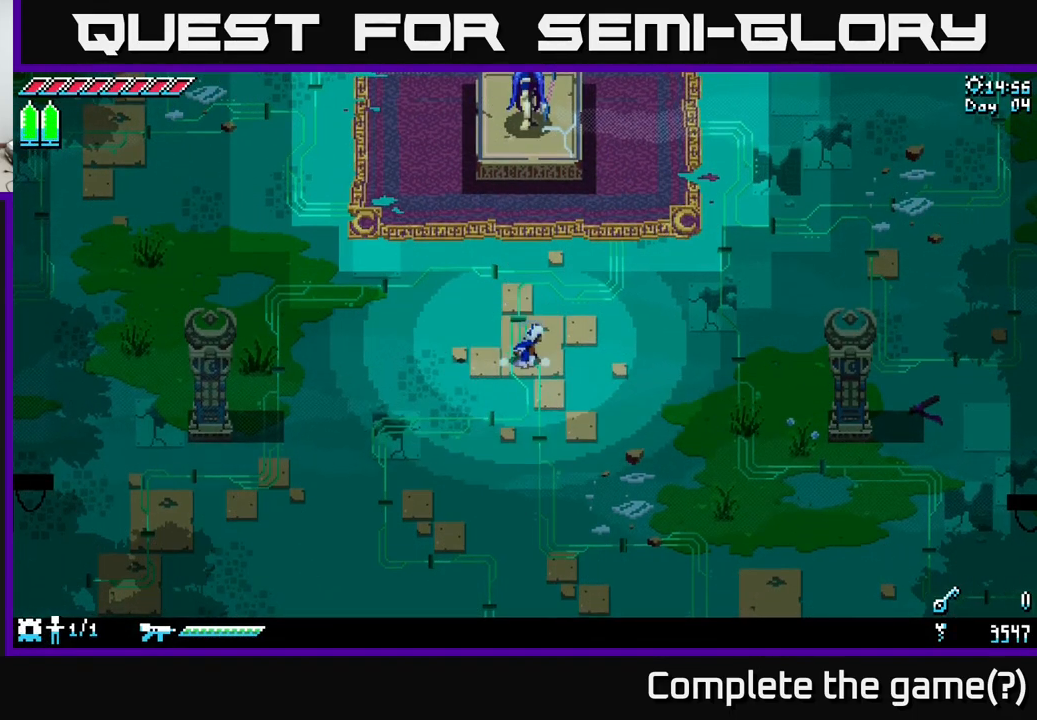
{"buttons": ["X"], "left_stick": "center", "right_stick": "center", "events": [[200, "X", "down"], [417, "left_stick", "center"]]}
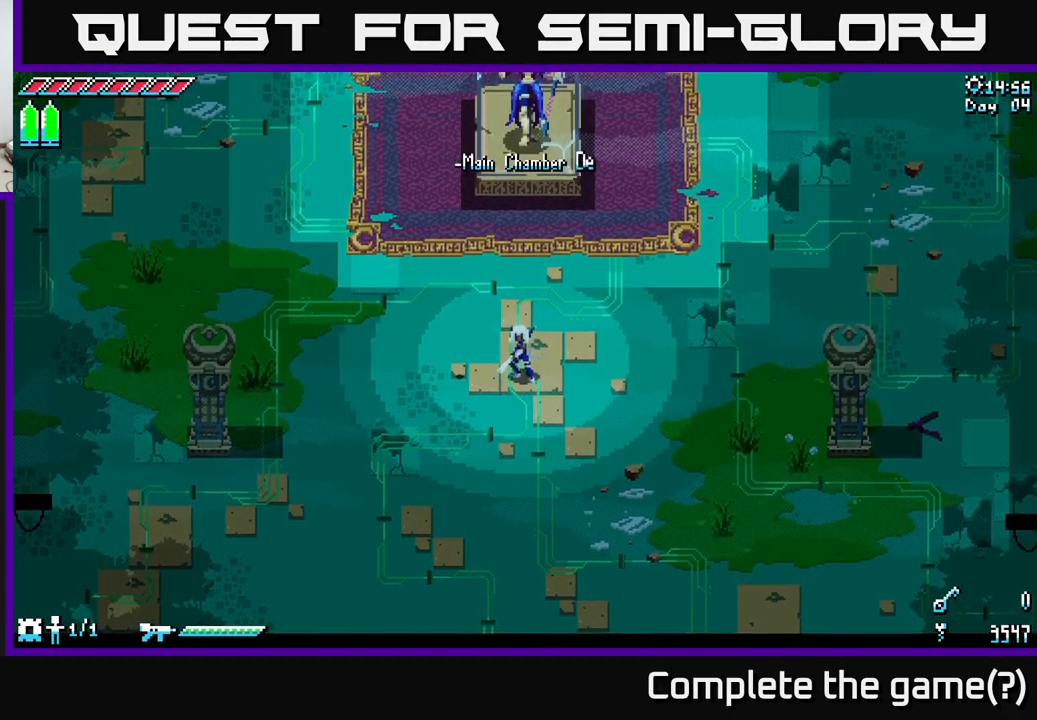
{"buttons": [], "left_stick": "up", "right_stick": "center", "events": [[100, "X", "up"], [283, "left_stick", "up"]]}
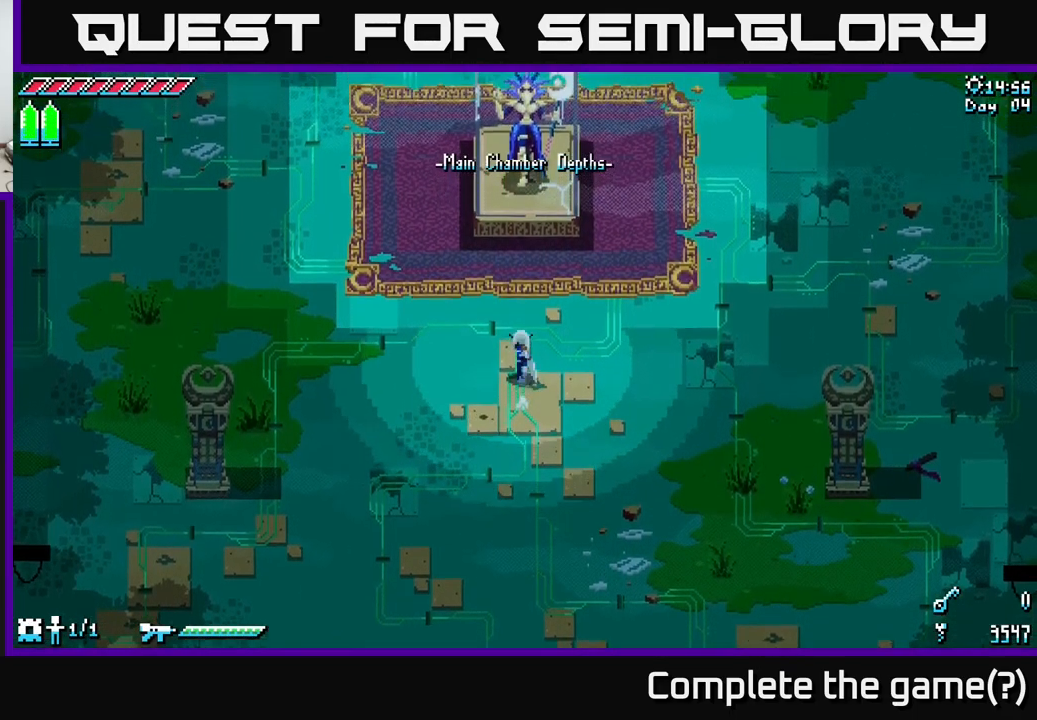
{"buttons": [], "left_stick": "center", "right_stick": "center", "events": [[50, "left_stick", "center"]]}
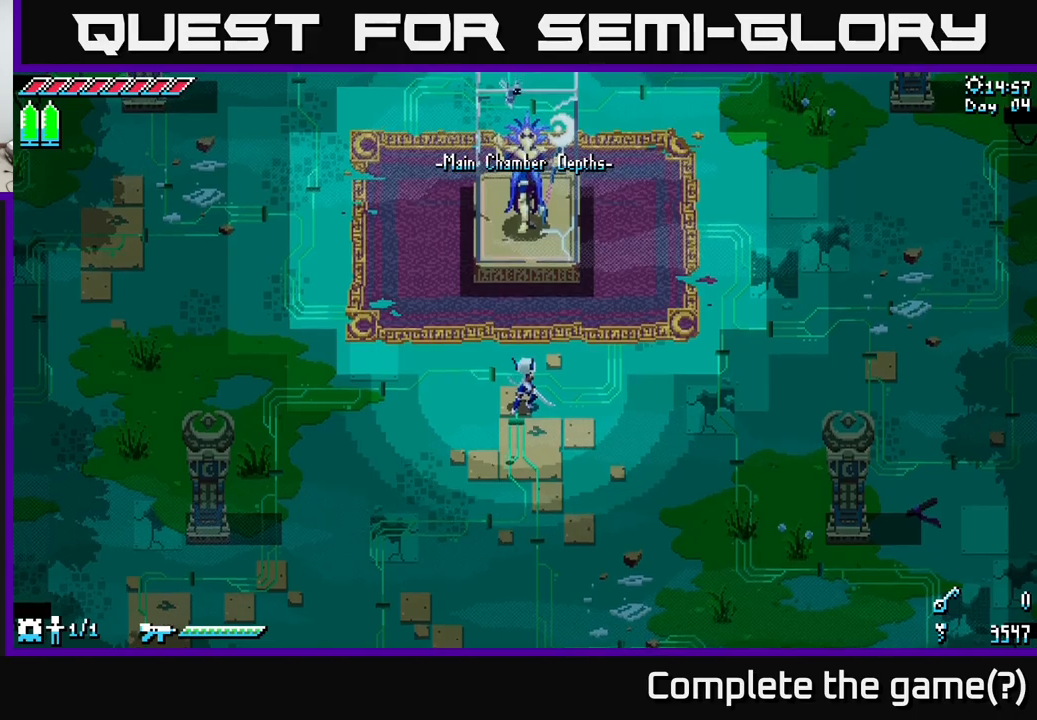
{"buttons": [], "left_stick": "center", "right_stick": "center", "events": []}
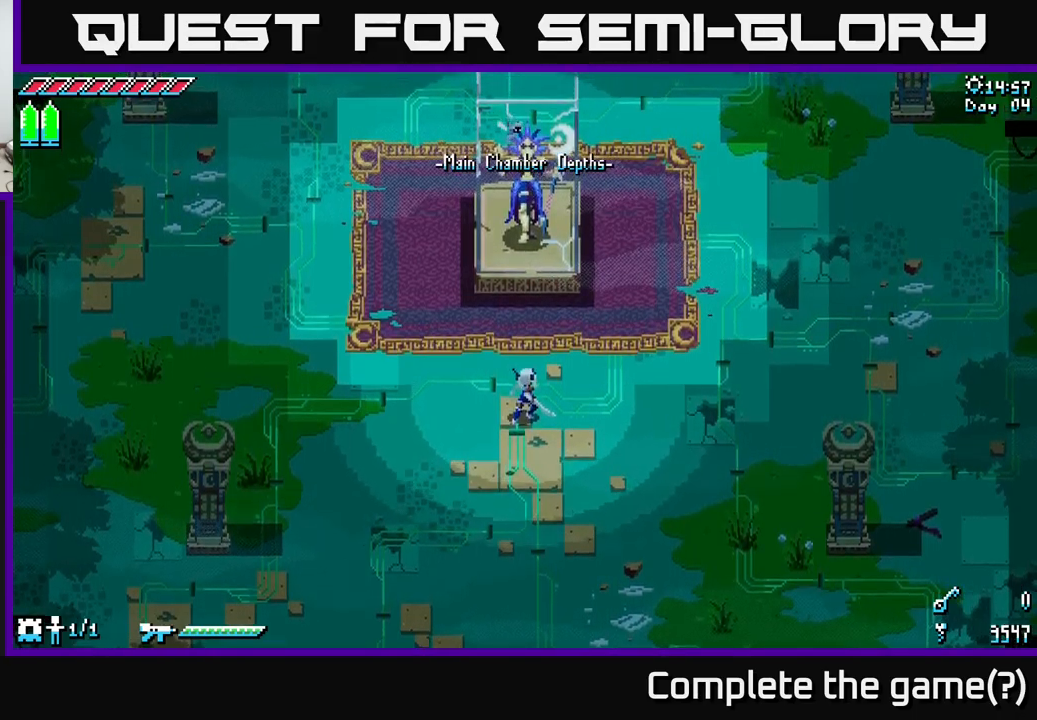
{"buttons": [], "left_stick": "center", "right_stick": "center", "events": []}
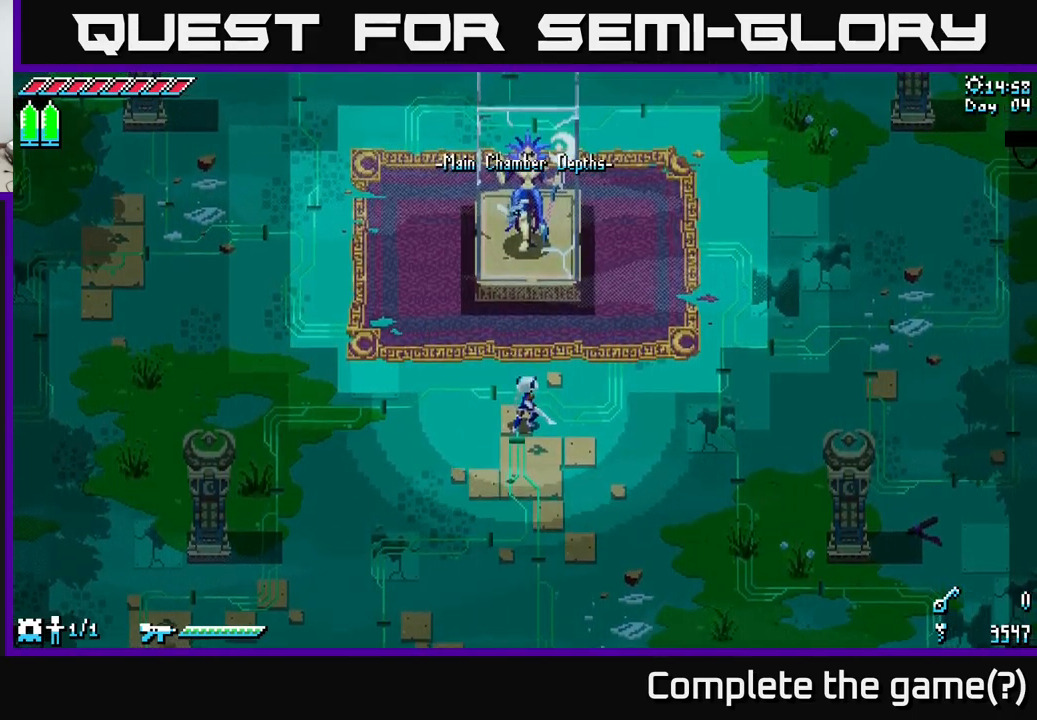
{"buttons": [], "left_stick": "center", "right_stick": "center", "events": [[50, "left_stick", "up"], [417, "left_stick", "center"]]}
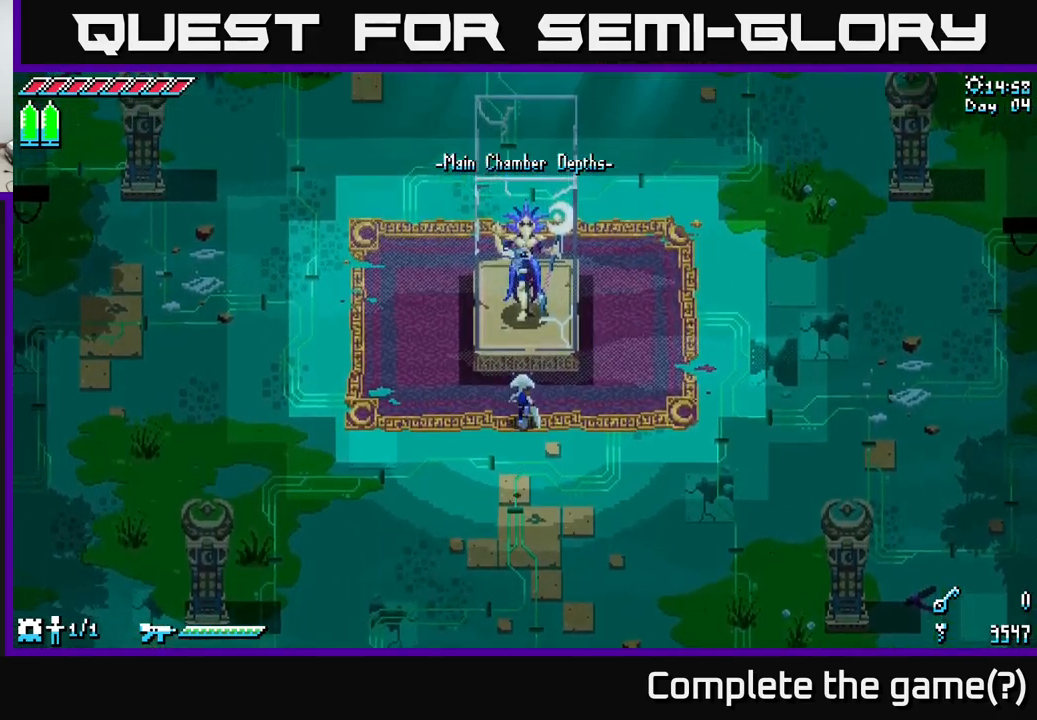
{"buttons": [], "left_stick": "center", "right_stick": "center", "events": []}
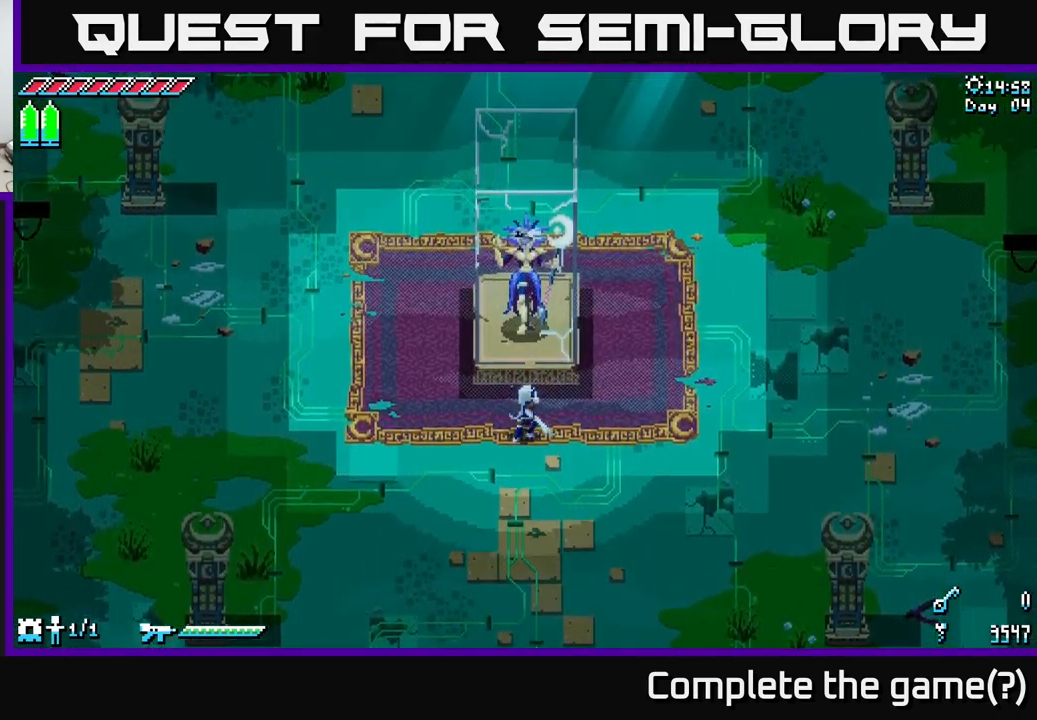
{"buttons": [], "left_stick": "center", "right_stick": "center", "events": [[117, "left_stick", "up"], [317, "left_stick", "center"]]}
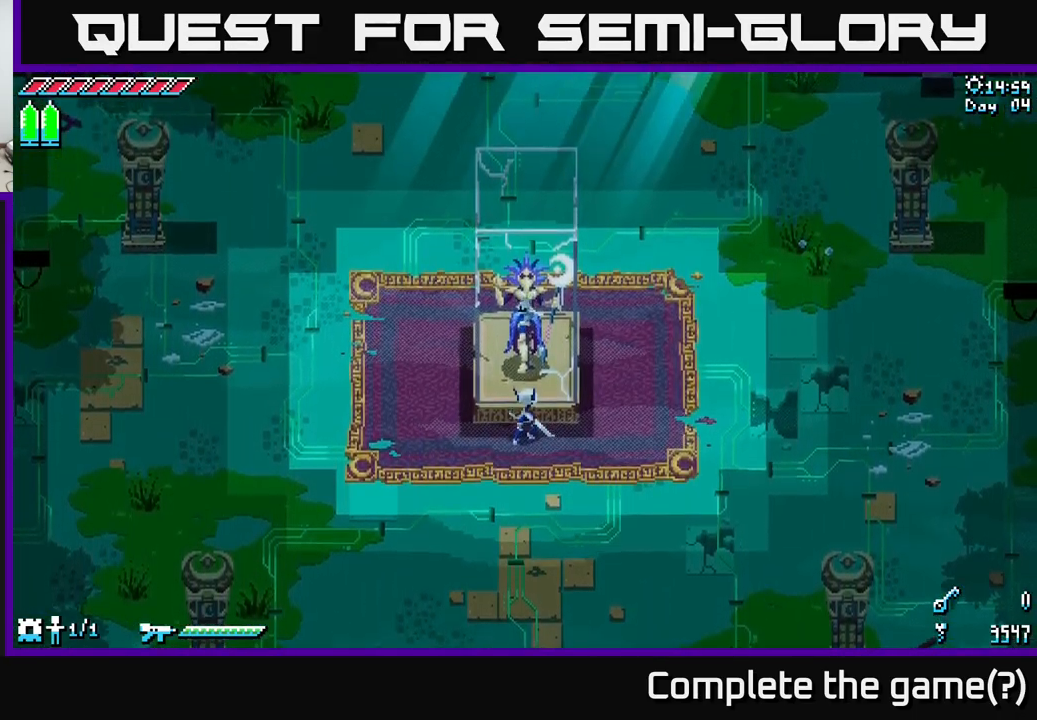
{"buttons": [], "left_stick": "center", "right_stick": "center", "events": []}
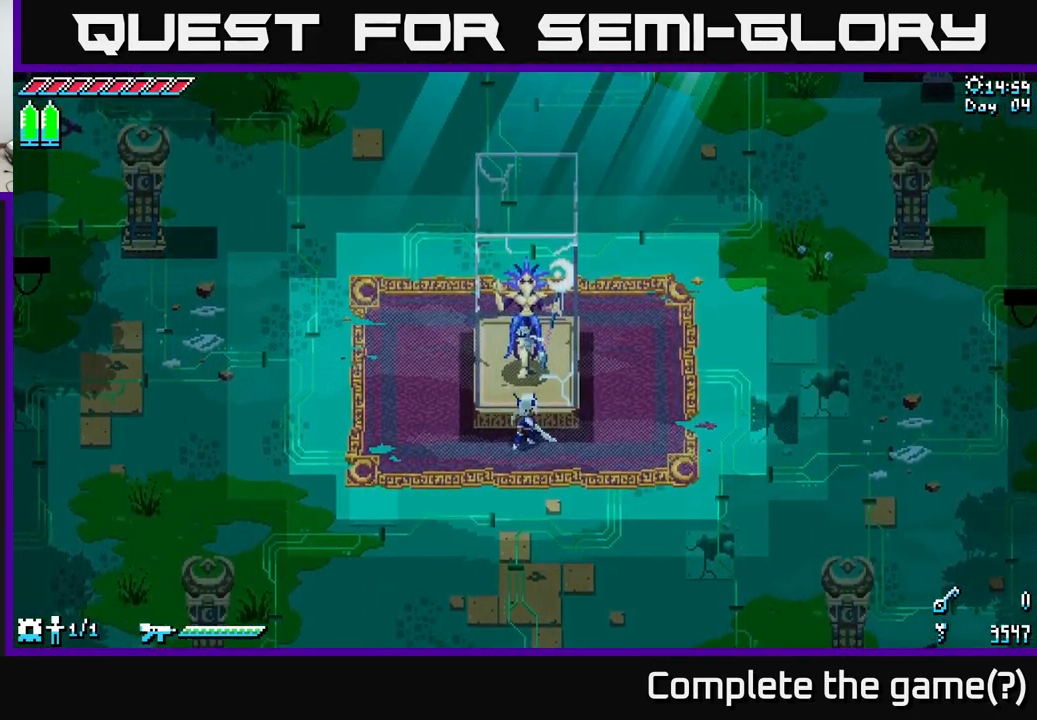
{"buttons": ["X"], "left_stick": "down-left", "right_stick": "center", "events": [[200, "left_stick", "down-left"], [250, "X", "down"]]}
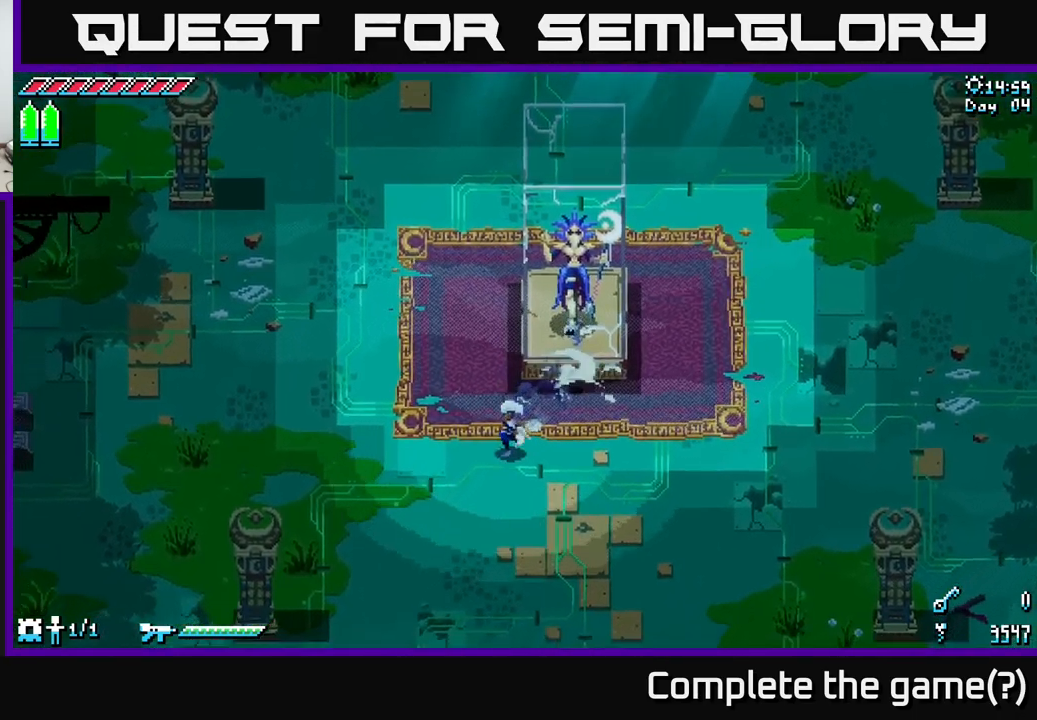
{"buttons": ["X"], "left_stick": "down-left", "right_stick": "center", "events": []}
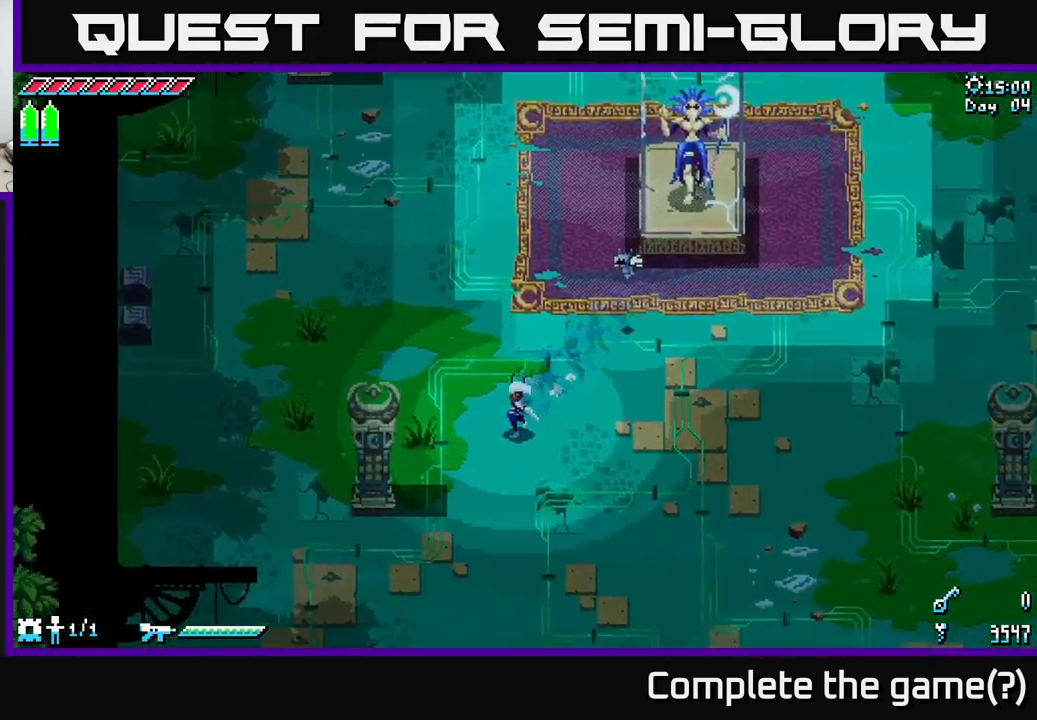
{"buttons": [], "left_stick": "center", "right_stick": "center", "events": [[200, "R2", "down"], [300, "R2", "up"], [333, "left_stick", "center"], [350, "X", "up"]]}
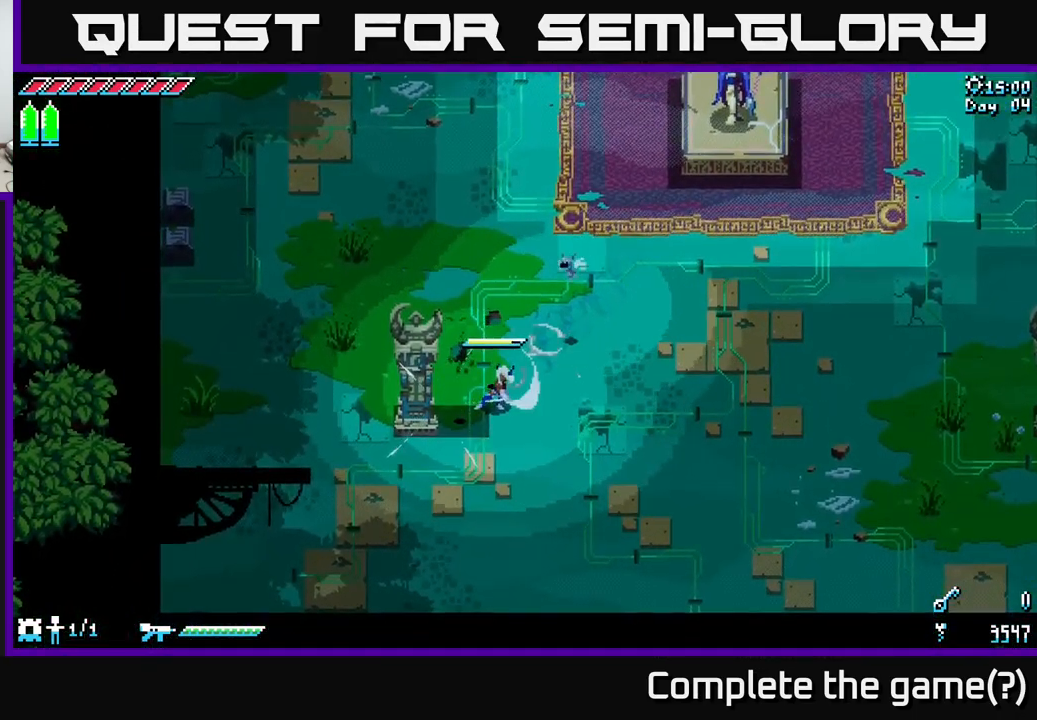
{"buttons": ["R2"], "left_stick": "left", "right_stick": "center", "events": [[200, "left_stick", "right"], [367, "left_stick", "left"], [500, "R2", "down"]]}
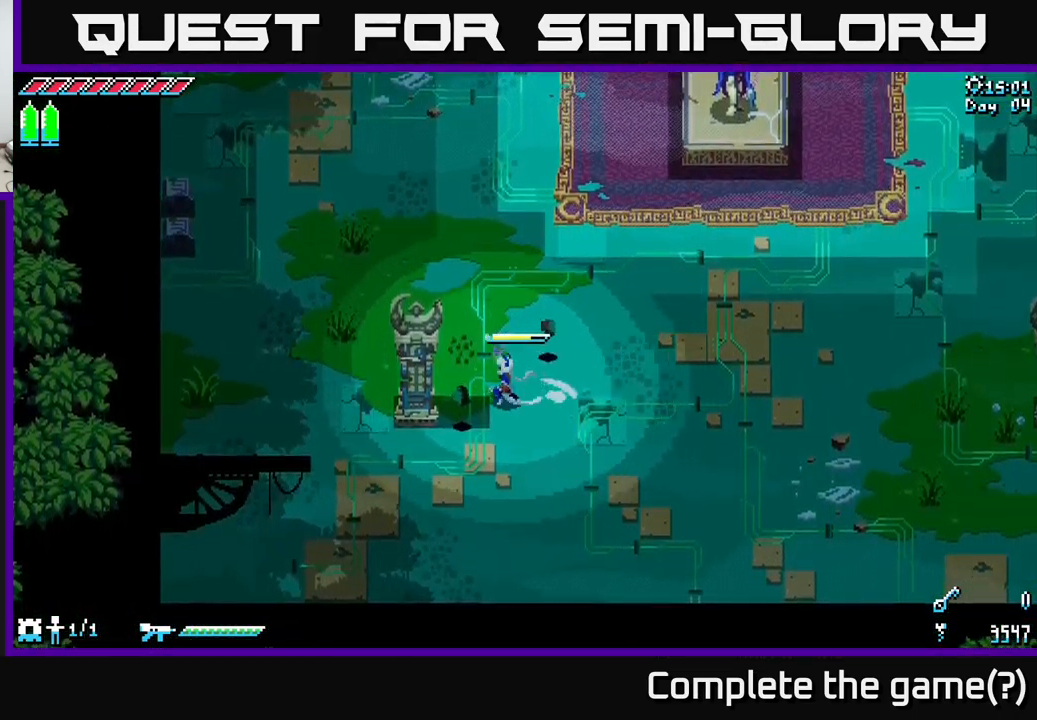
{"buttons": [], "left_stick": "left", "right_stick": "center", "events": [[117, "R2", "up"], [134, "left_stick", "center"], [450, "left_stick", "left"]]}
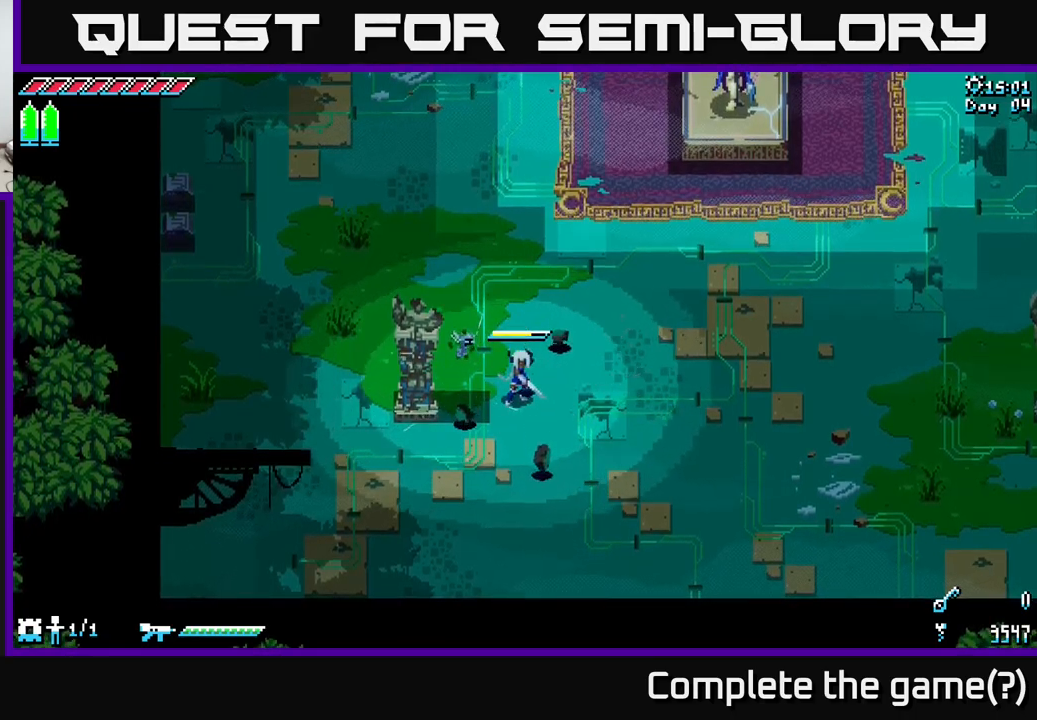
{"buttons": [], "left_stick": "right", "right_stick": "center", "events": [[67, "R2", "down"], [200, "left_stick", "center"], [217, "R2", "up"], [500, "left_stick", "right"]]}
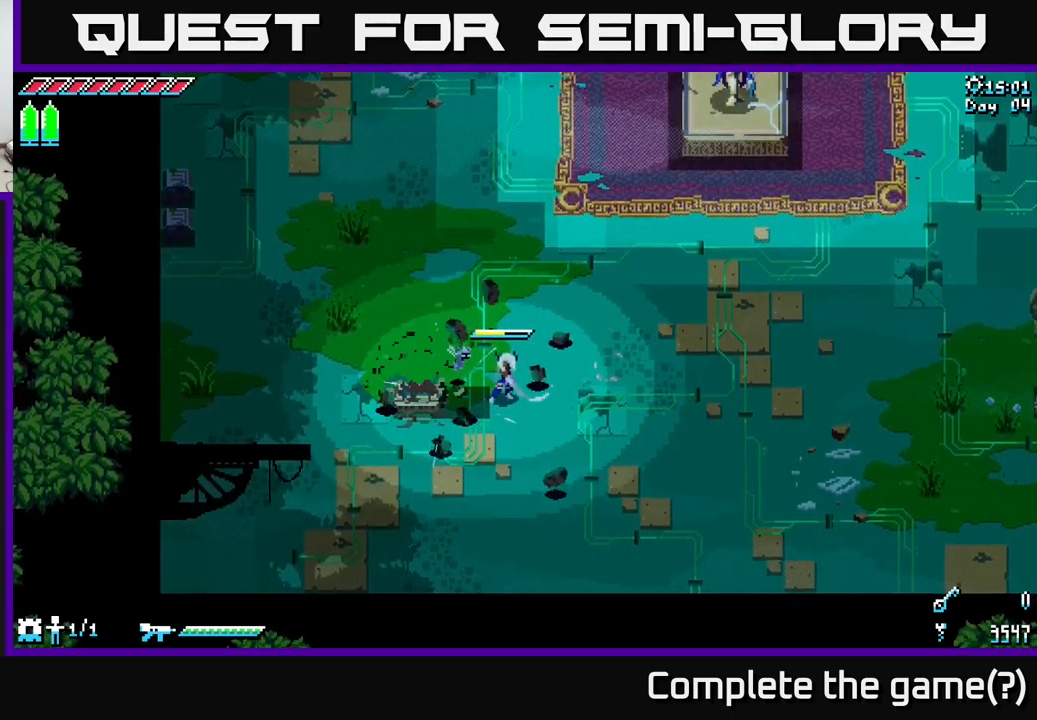
{"buttons": ["X"], "left_stick": "right", "right_stick": "center", "events": [[217, "X", "down"]]}
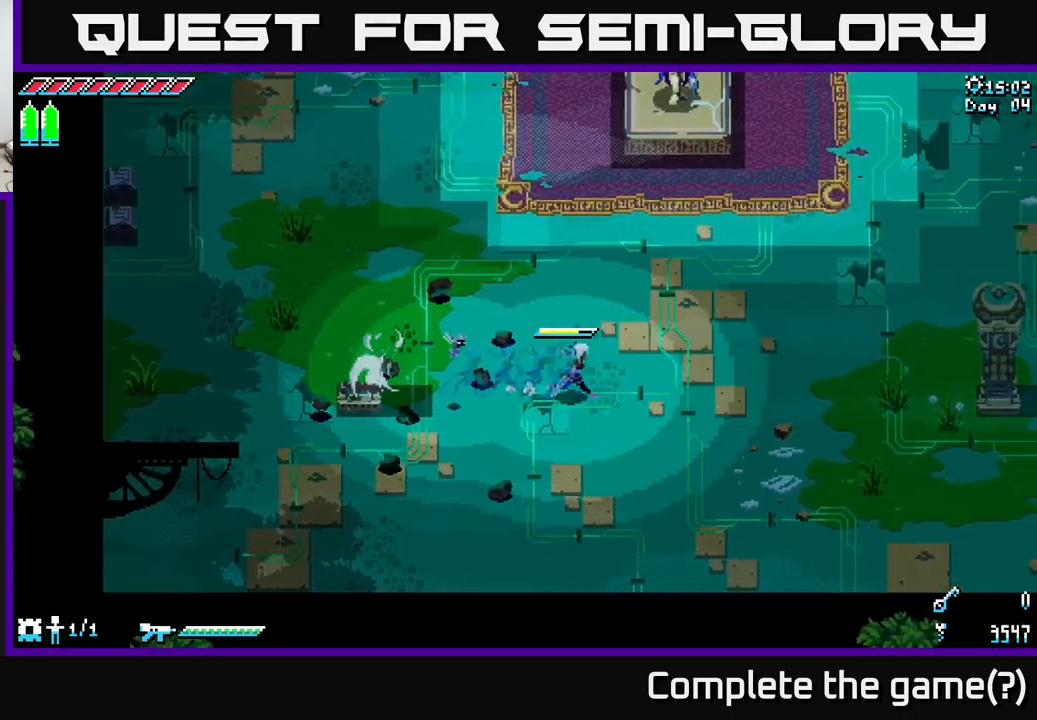
{"buttons": ["X"], "left_stick": "right", "right_stick": "center", "events": []}
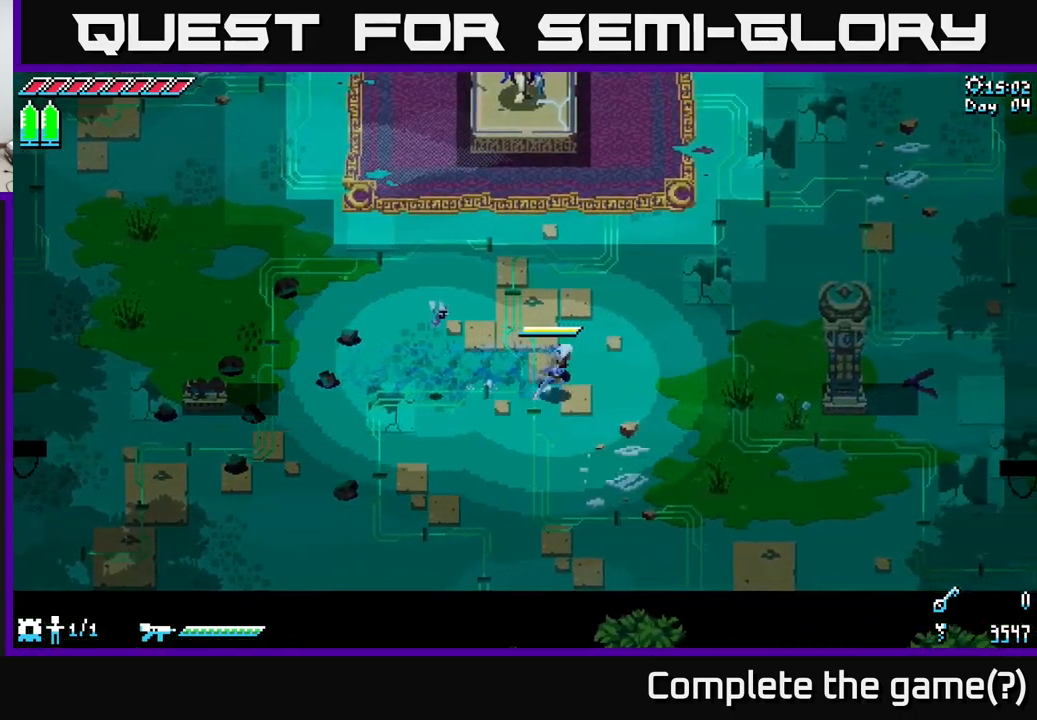
{"buttons": ["X"], "left_stick": "right", "right_stick": "center", "events": [[84, "A", "down"], [250, "A", "up"], [317, "R2", "down"], [484, "R2", "up"]]}
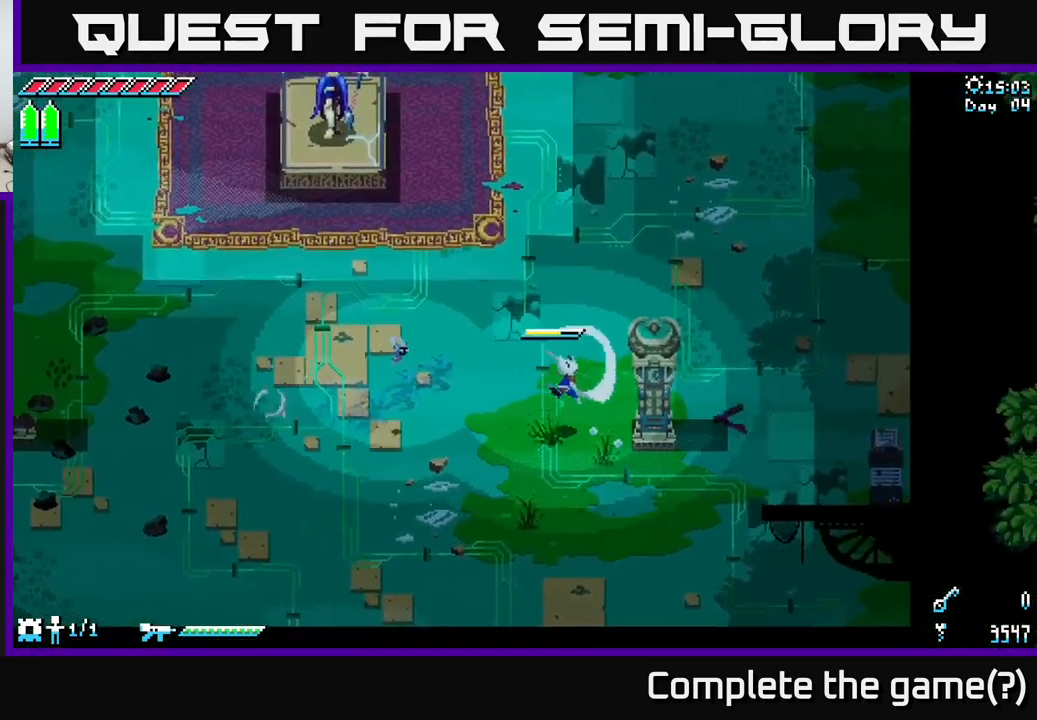
{"buttons": ["R2"], "left_stick": "right", "right_stick": "center", "events": [[117, "X", "up"], [434, "R2", "down"]]}
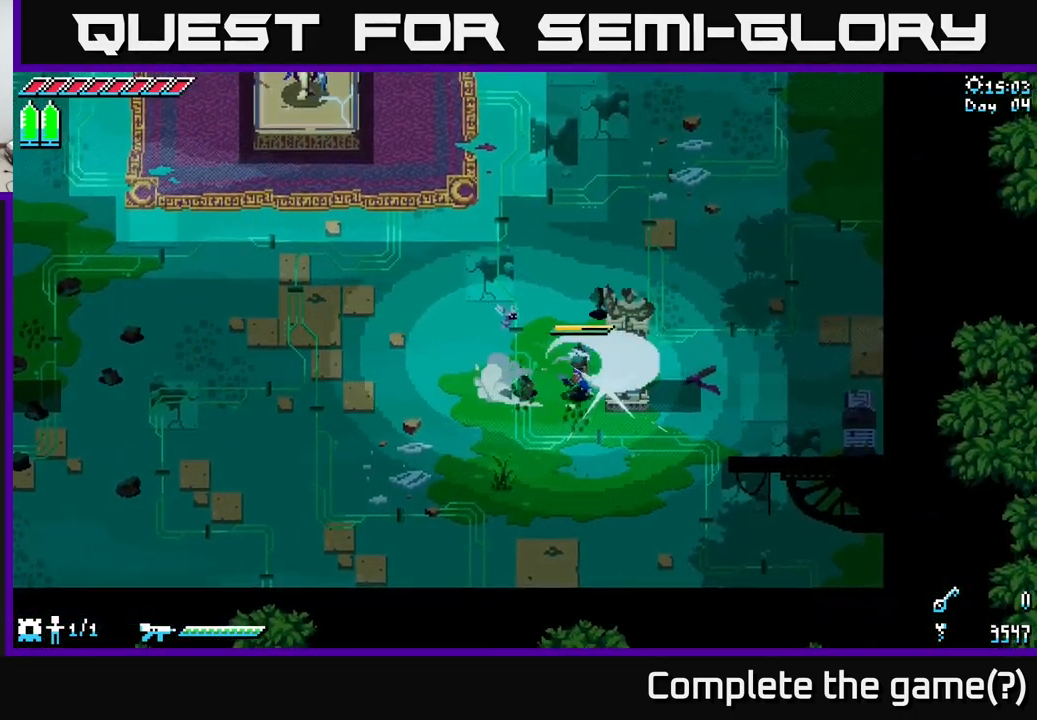
{"buttons": [], "left_stick": "center", "right_stick": "center", "events": [[17, "R2", "up"], [234, "left_stick", "center"], [334, "R2", "down"], [417, "R2", "up"]]}
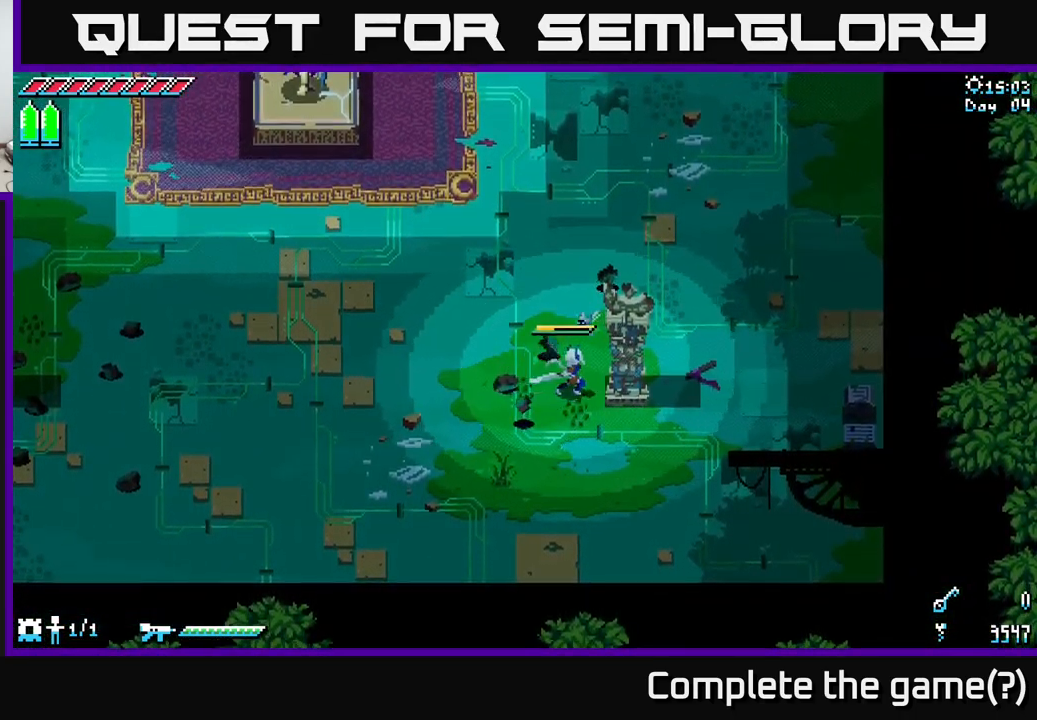
{"buttons": ["X"], "left_stick": "up-right", "right_stick": "center", "events": [[34, "R2", "down"], [150, "R2", "up"], [267, "left_stick", "up-right"], [417, "X", "down"]]}
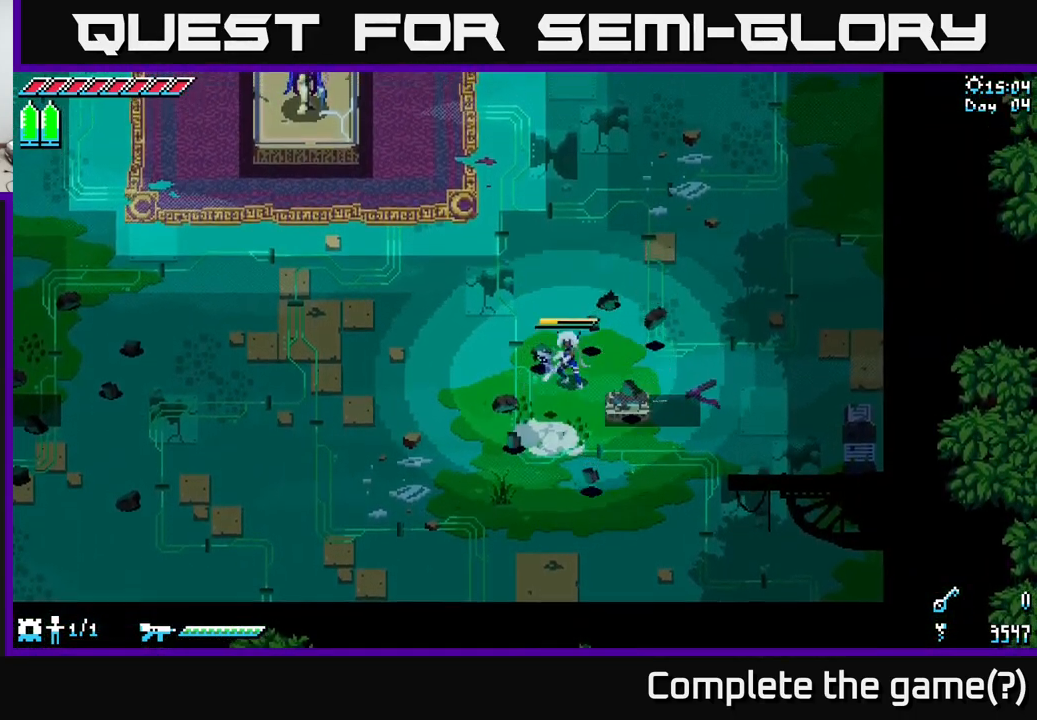
{"buttons": ["X"], "left_stick": "up", "right_stick": "center", "events": [[317, "left_stick", "up"]]}
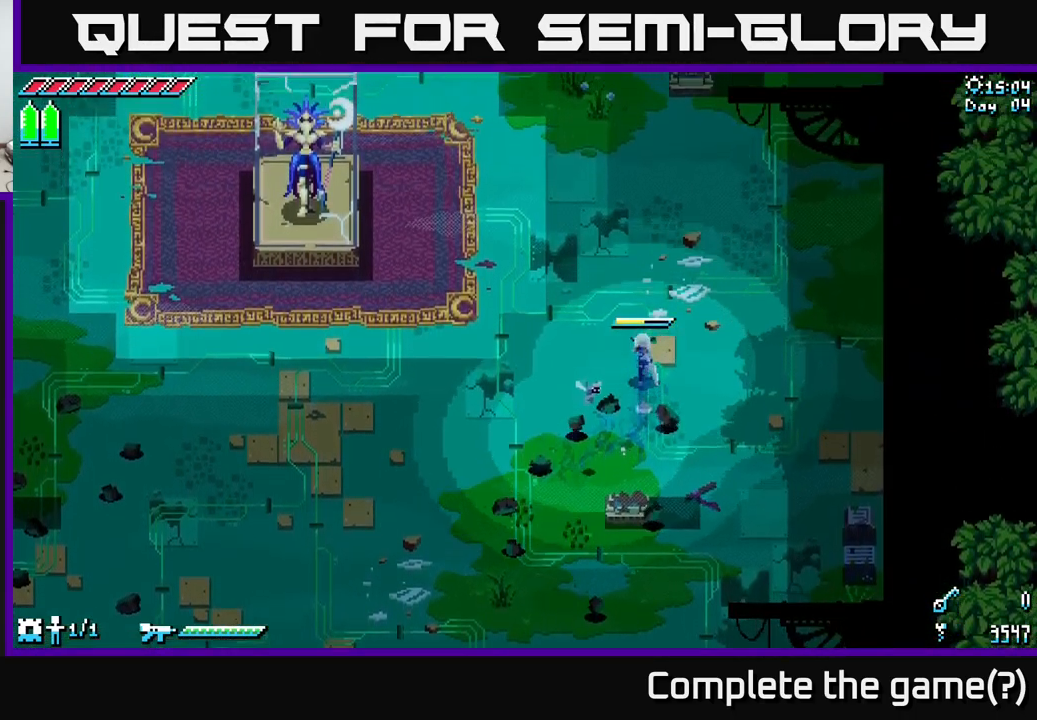
{"buttons": ["X"], "left_stick": "up", "right_stick": "center", "events": []}